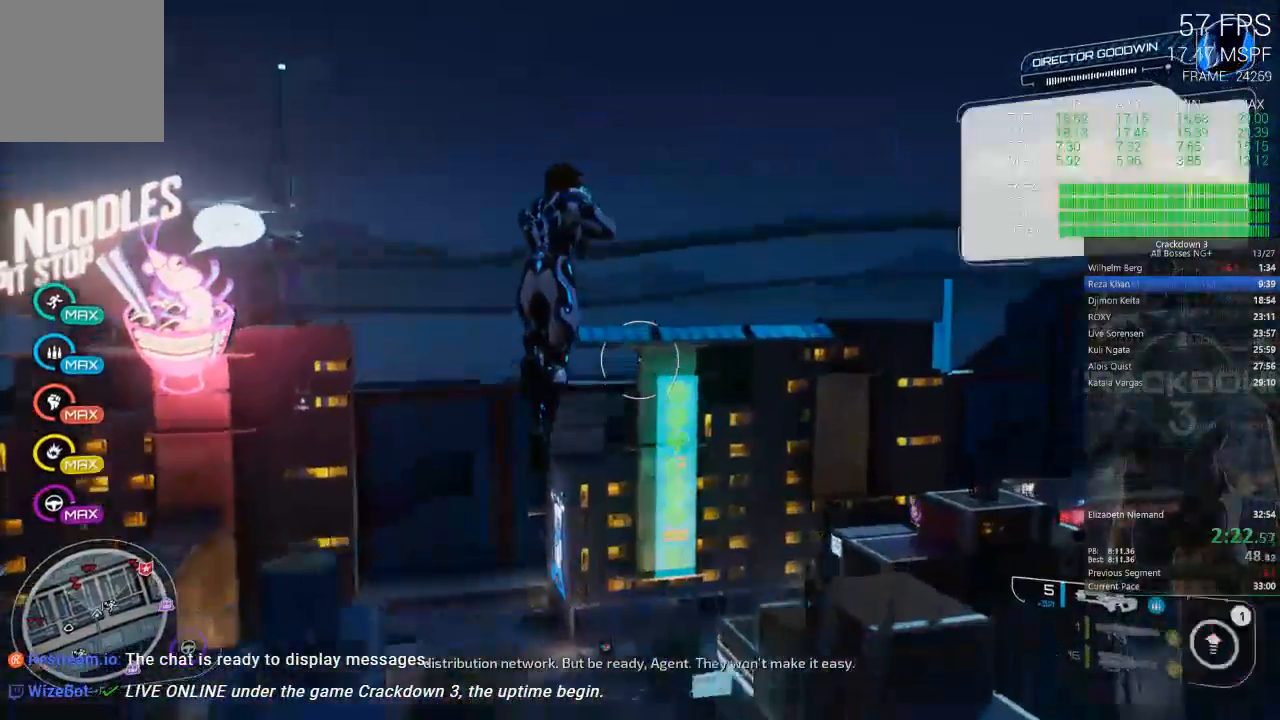
Gameplay with a controller (Xbox layout); each line is a JSON object with the inputs held at the frame after it (dt_ms = milliseconds from this image to that frame). "events" lists button and stick changes between this image and that frame as [ms after this image, input, new state], when the widget could be followed in between. Not read: DPAD_LEFT START.
{"dt_ms": 500, "buttons": [], "left_stick": "up-right", "right_stick": "down-right", "events": [[300, "right_stick", "down-right"], [383, "left_stick", "up-right"]]}
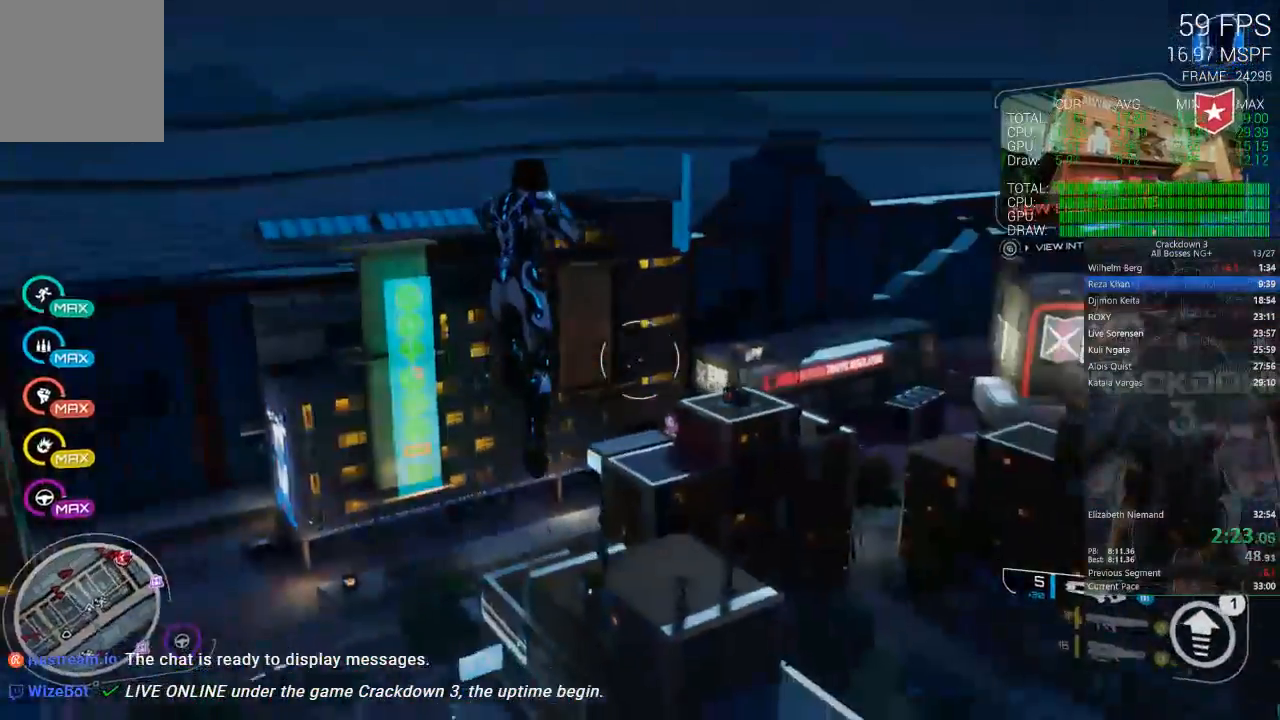
{"dt_ms": 500, "buttons": [], "left_stick": "up-right", "right_stick": "down-right", "events": [[83, "right_stick", "center"], [450, "right_stick", "down-right"]]}
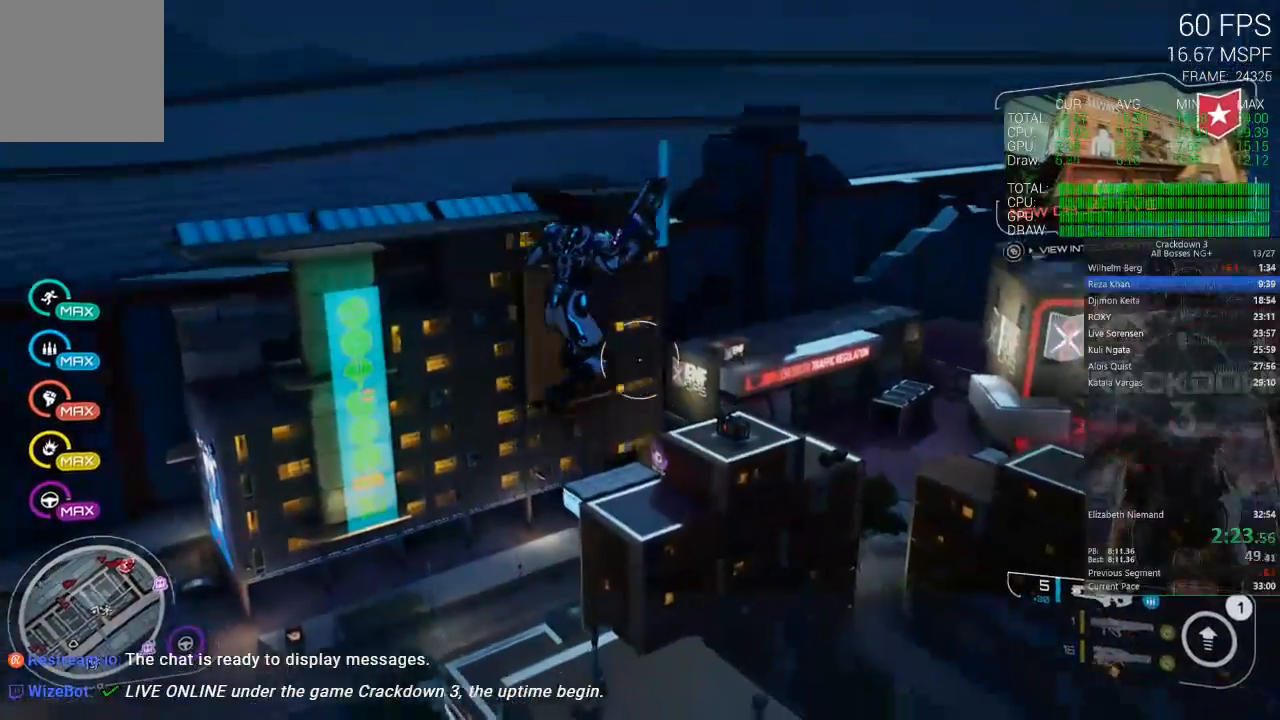
{"dt_ms": 500, "buttons": [], "left_stick": "up-right", "right_stick": "down-right", "events": [[167, "right_stick", "center"], [467, "right_stick", "down-right"]]}
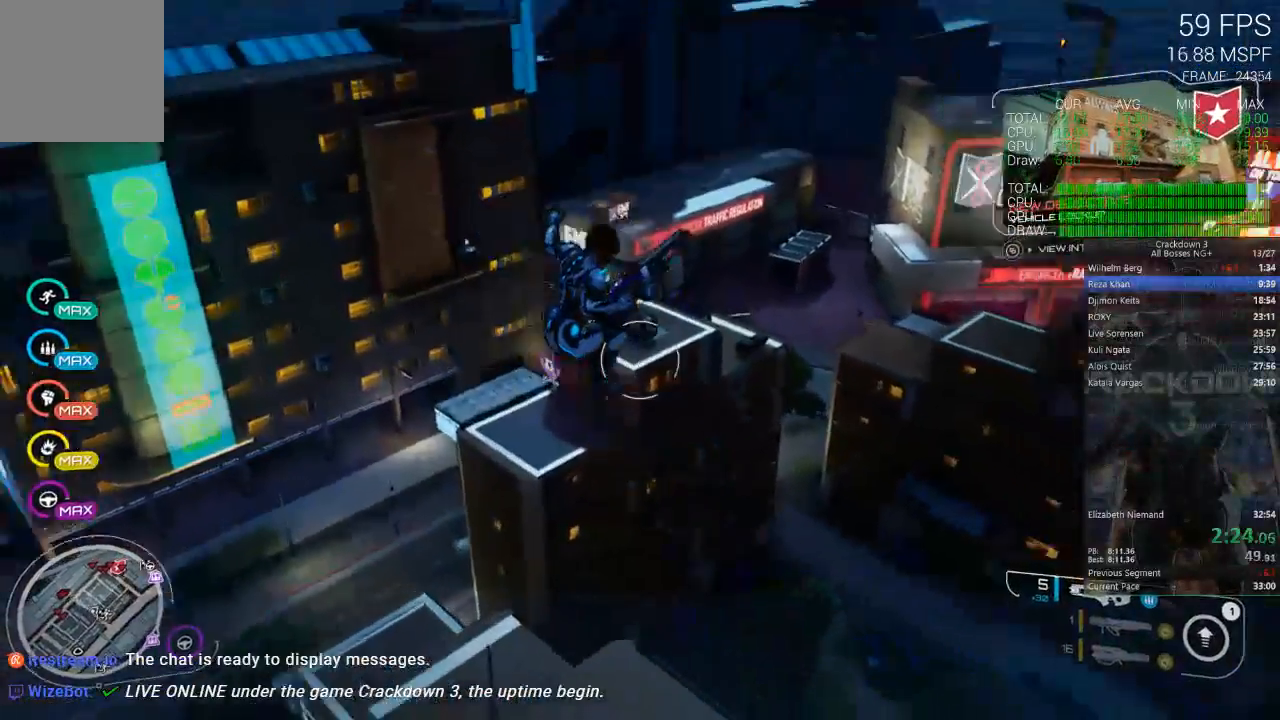
{"dt_ms": 500, "buttons": [], "left_stick": "up", "right_stick": "center", "events": [[67, "right_stick", "center"], [200, "left_stick", "up"], [233, "L3", "down"], [400, "L3", "up"]]}
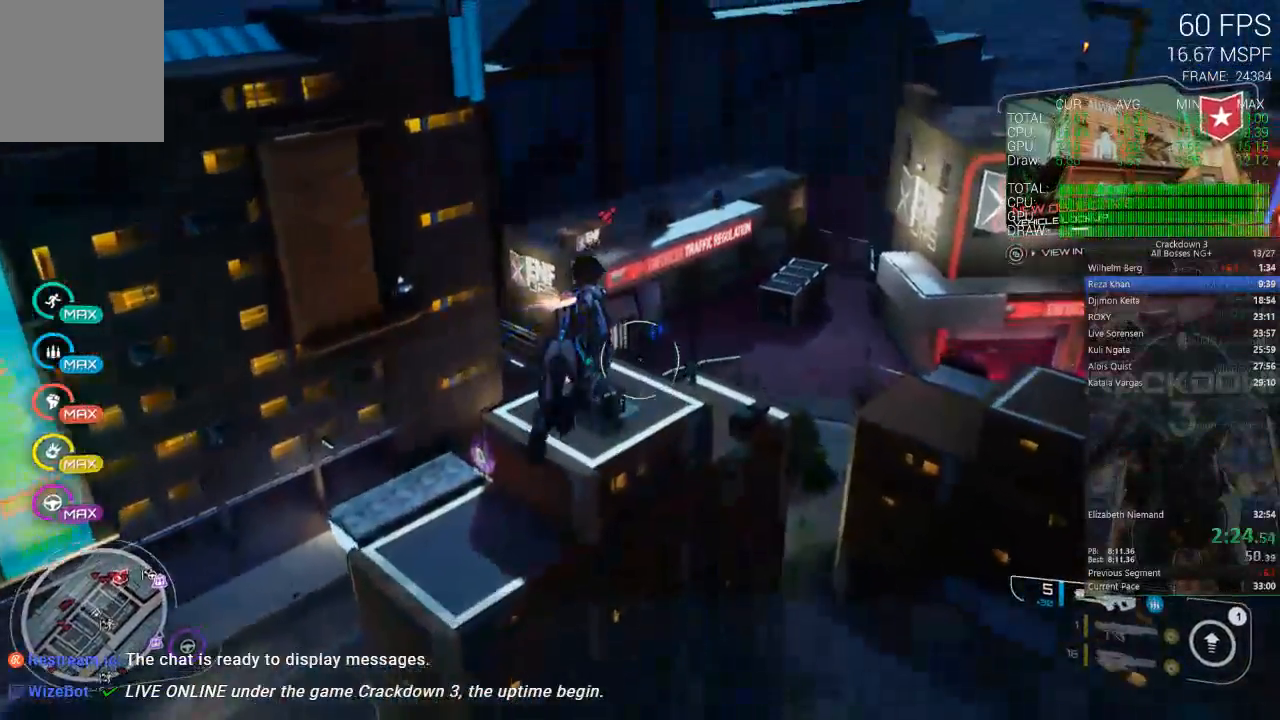
{"dt_ms": 500, "buttons": ["L2", "R2"], "left_stick": "up", "right_stick": "center", "events": [[383, "L2", "down"], [483, "R2", "down"]]}
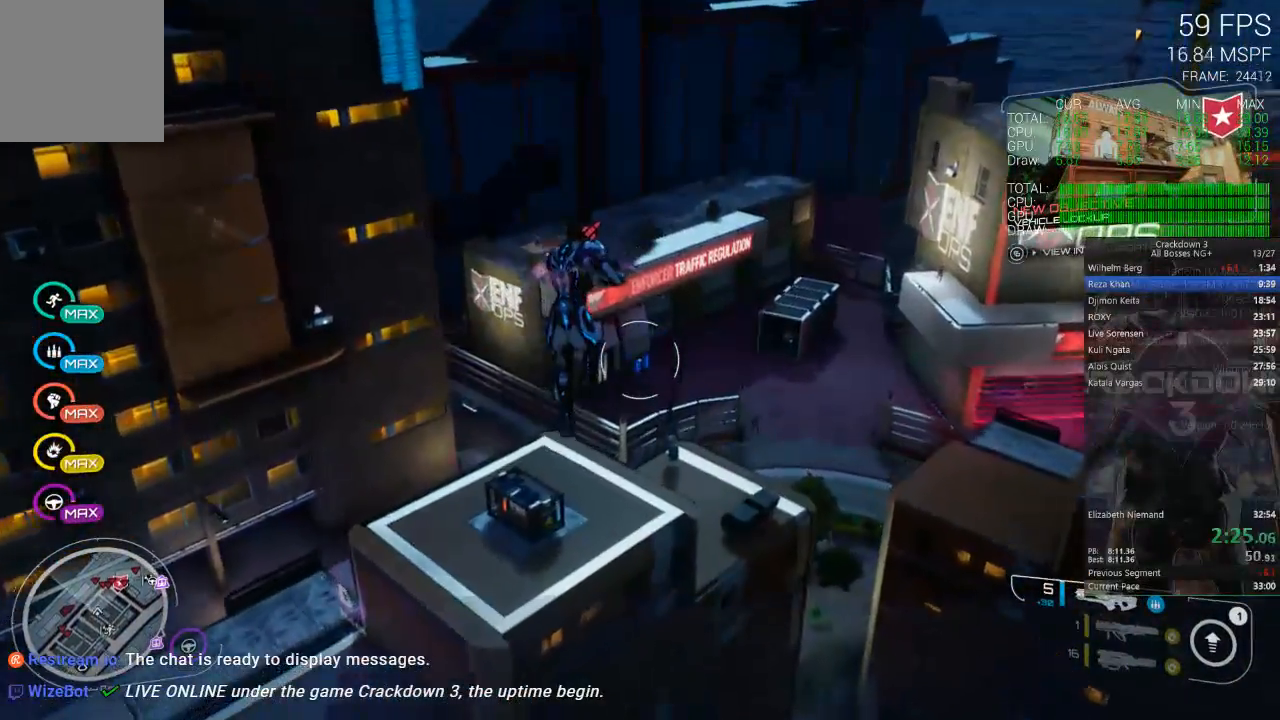
{"dt_ms": 500, "buttons": ["A"], "left_stick": "up-left", "right_stick": "center", "events": [[467, "L2", "up"], [467, "left_stick", "up-left"], [500, "A", "down"], [500, "R2", "up"]]}
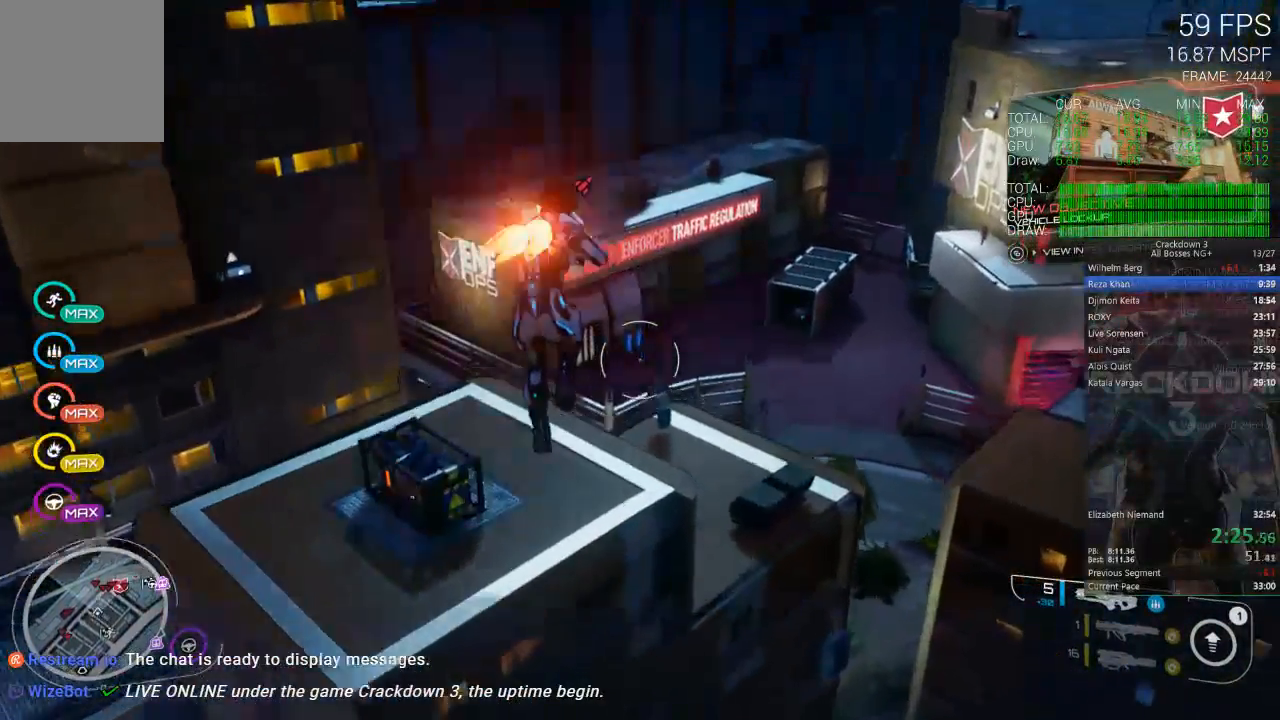
{"dt_ms": 500, "buttons": ["L2", "R2"], "left_stick": "up", "right_stick": "center", "events": [[100, "A", "up"], [150, "left_stick", "up"], [317, "L2", "down"], [367, "R2", "down"]]}
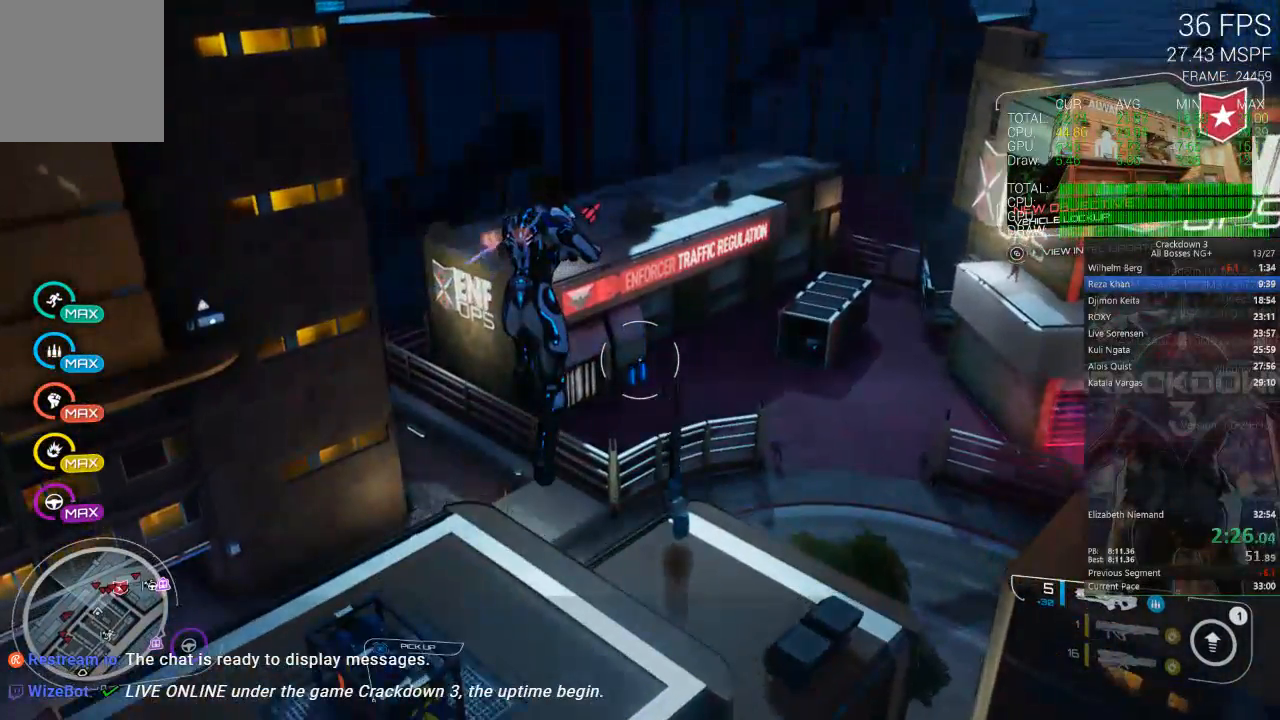
{"dt_ms": 500, "buttons": ["L2", "R2"], "left_stick": "up", "right_stick": "center", "events": [[217, "R2", "up"], [250, "L2", "up"], [433, "L2", "down"], [450, "R2", "down"]]}
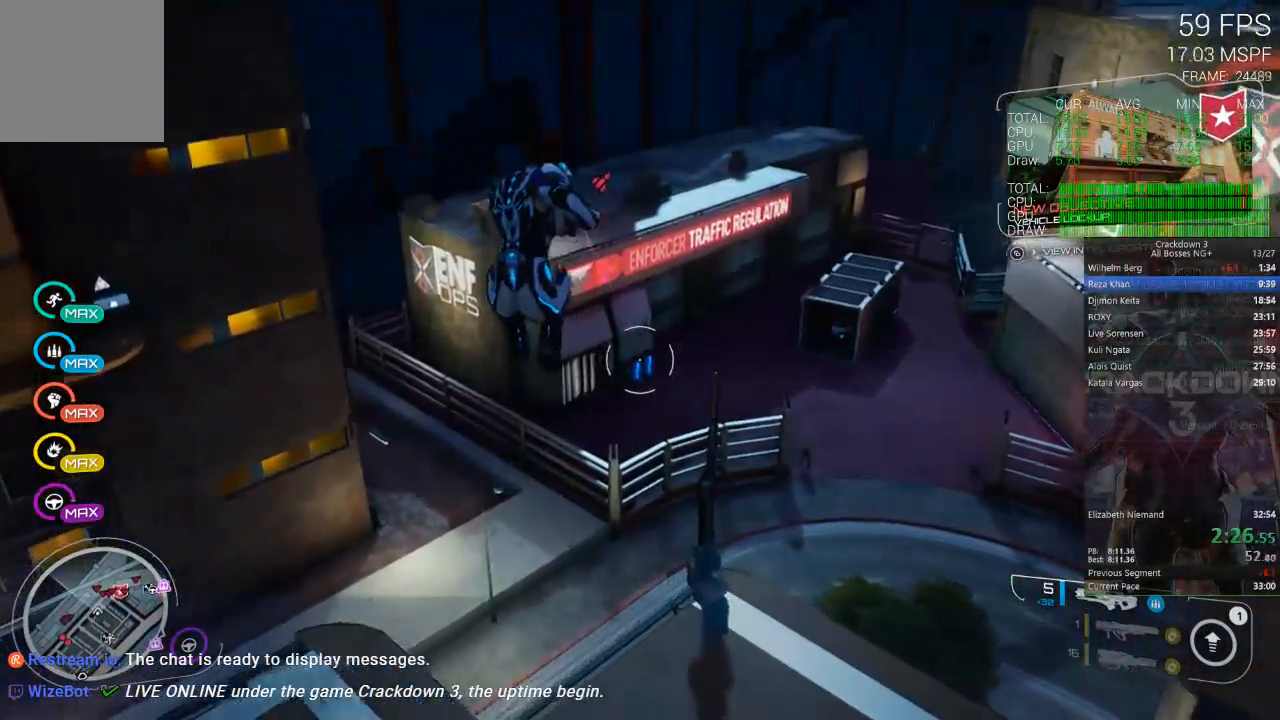
{"dt_ms": 500, "buttons": ["L2", "R2"], "left_stick": "up-left", "right_stick": "center", "events": [[217, "R2", "up"], [333, "R2", "down"], [333, "left_stick", "up-left"]]}
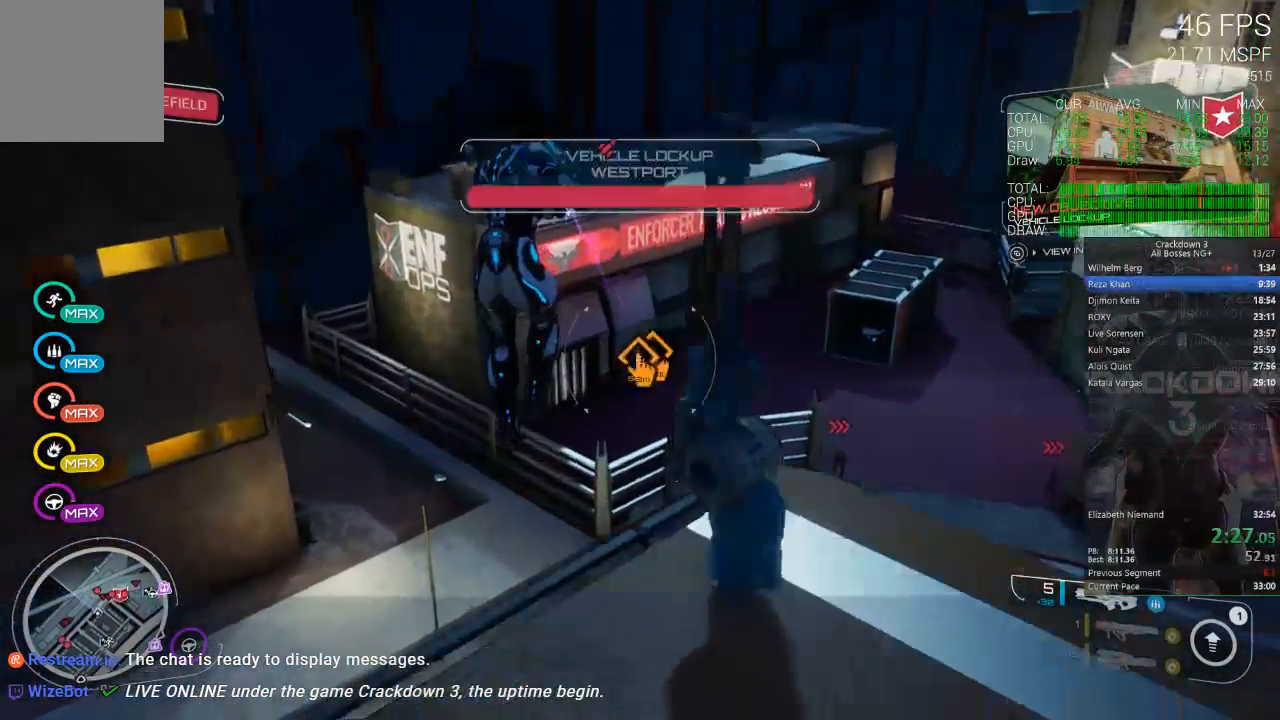
{"dt_ms": 500, "buttons": ["A", "L2", "R2"], "left_stick": "up-right", "right_stick": "center", "events": [[33, "left_stick", "up"], [167, "left_stick", "up-right"], [367, "A", "down"]]}
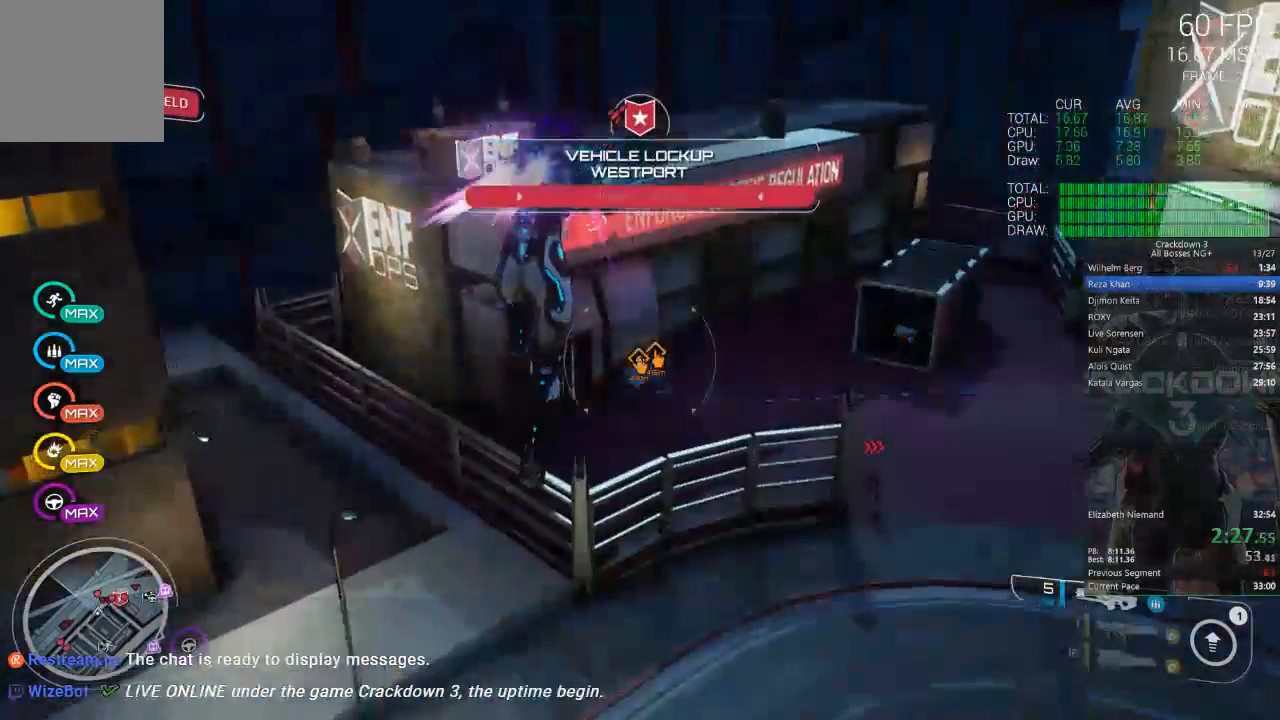
{"dt_ms": 500, "buttons": ["L2", "R2"], "left_stick": "right", "right_stick": "center", "events": [[50, "A", "up"], [233, "left_stick", "right"]]}
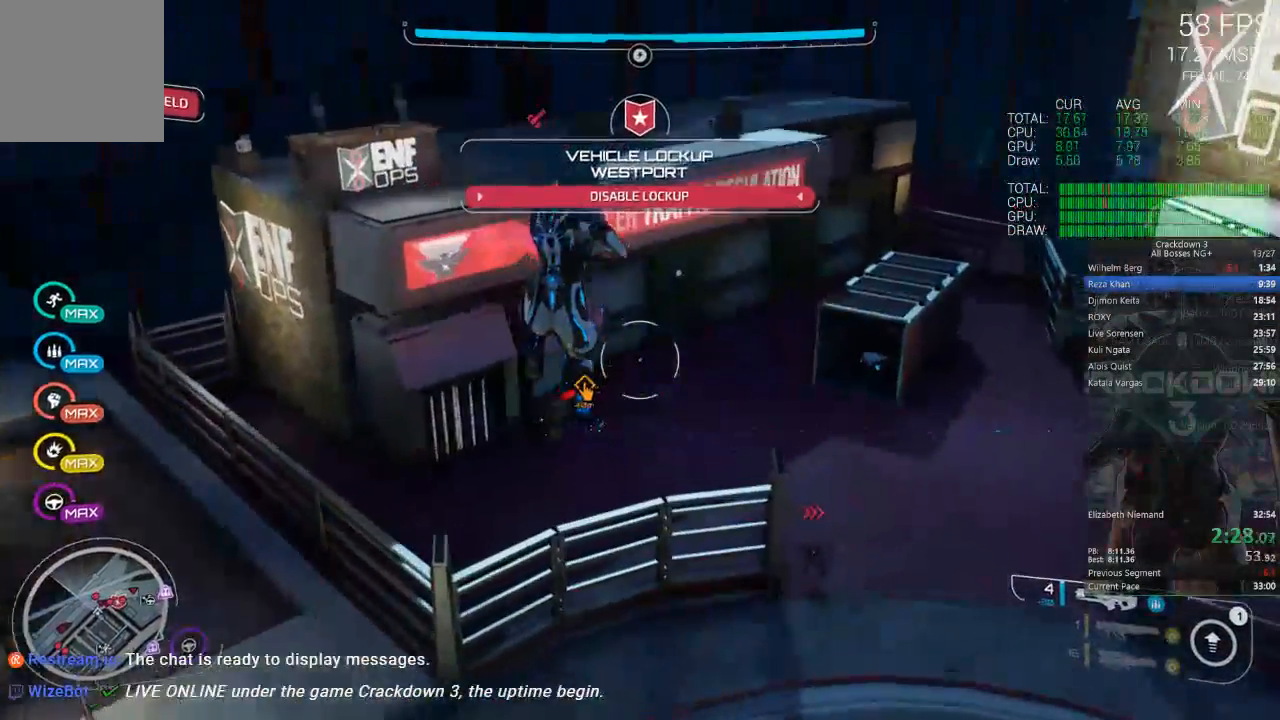
{"dt_ms": 500, "buttons": ["L2", "R2"], "left_stick": "up-right", "right_stick": "center"}
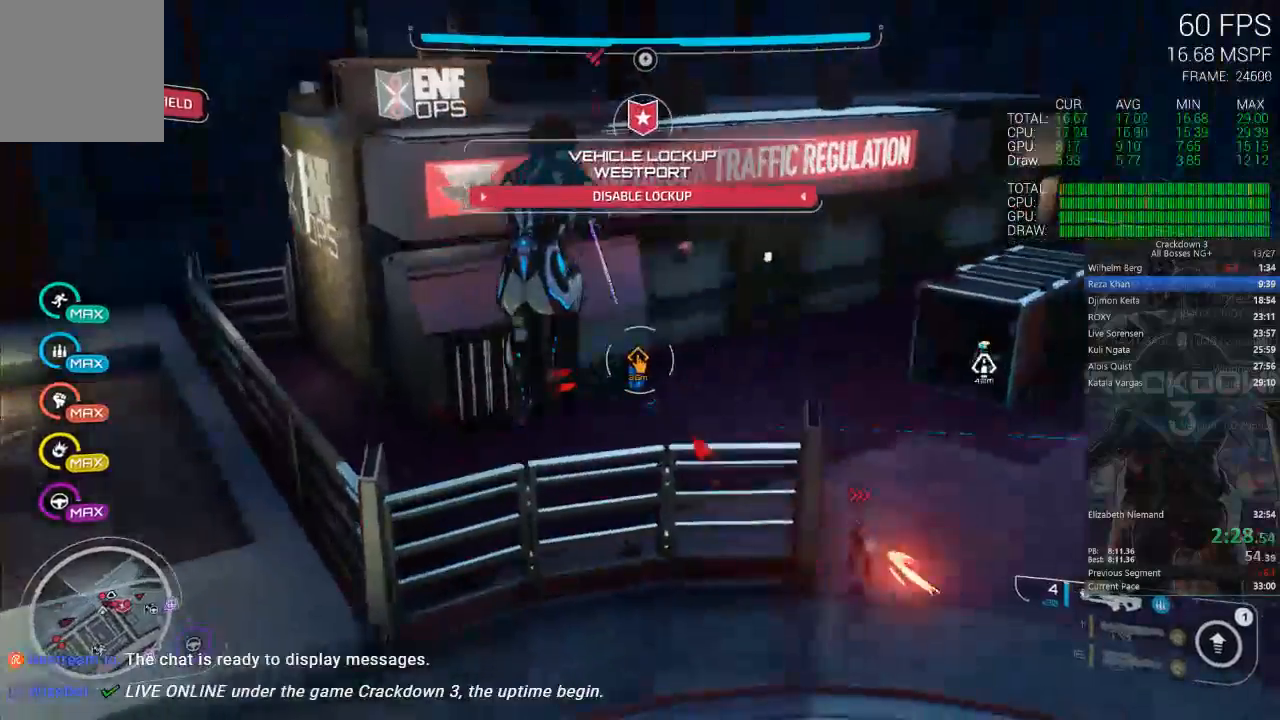
{"dt_ms": 500, "buttons": ["L2", "R2"], "left_stick": "right", "right_stick": "center", "events": [[167, "A", "down"], [300, "A", "up"], [450, "left_stick", "right"]]}
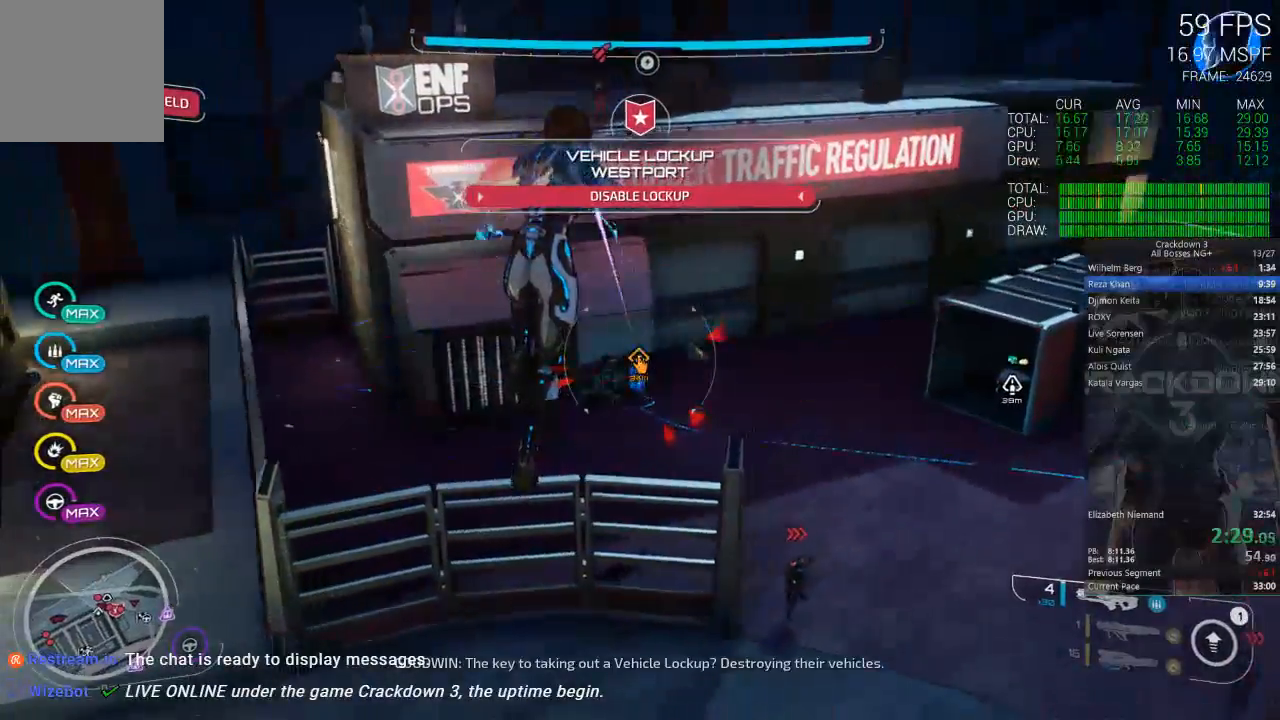
{"dt_ms": 500, "buttons": [], "left_stick": "down-right", "right_stick": "right", "events": [[100, "left_stick", "down-right"], [350, "right_stick", "right"], [383, "L2", "up"], [417, "R2", "up"]]}
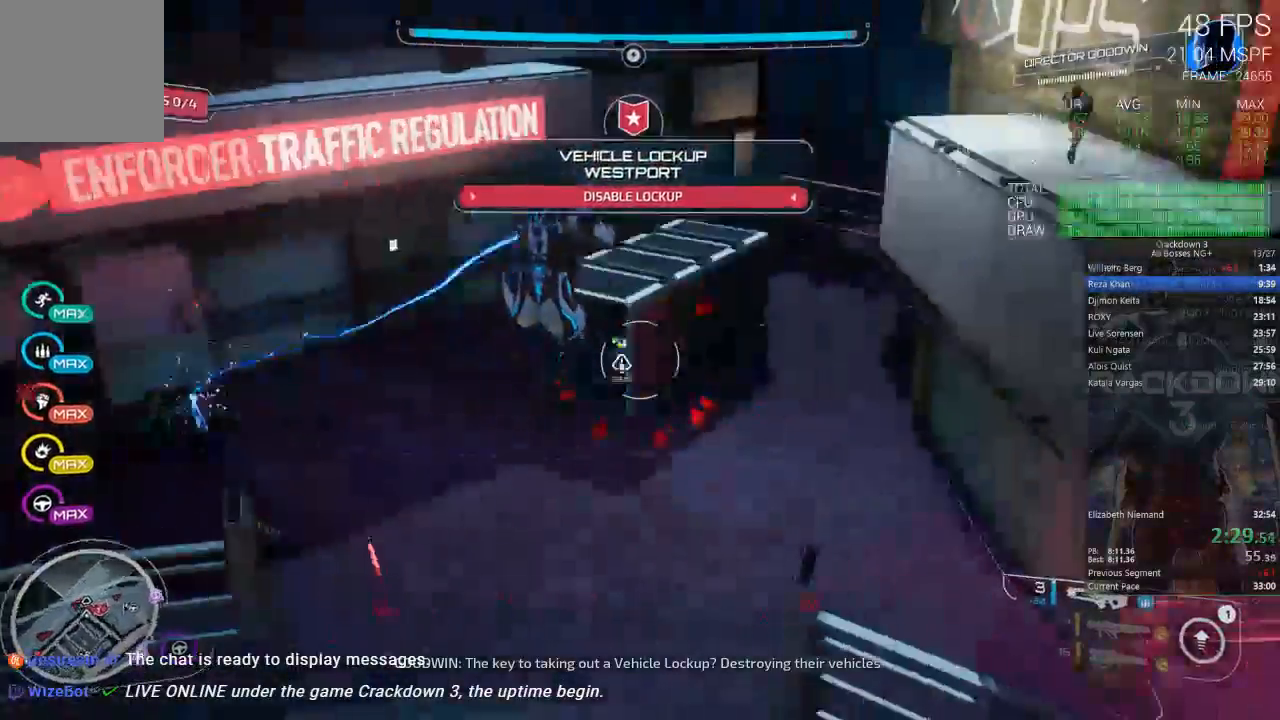
{"dt_ms": 500, "buttons": [], "left_stick": "down-right", "right_stick": "center", "events": [[33, "left_stick", "right"], [83, "right_stick", "center"], [150, "Y", "down"], [250, "Y", "up"], [383, "A", "down"], [433, "left_stick", "down-right"], [483, "A", "up"]]}
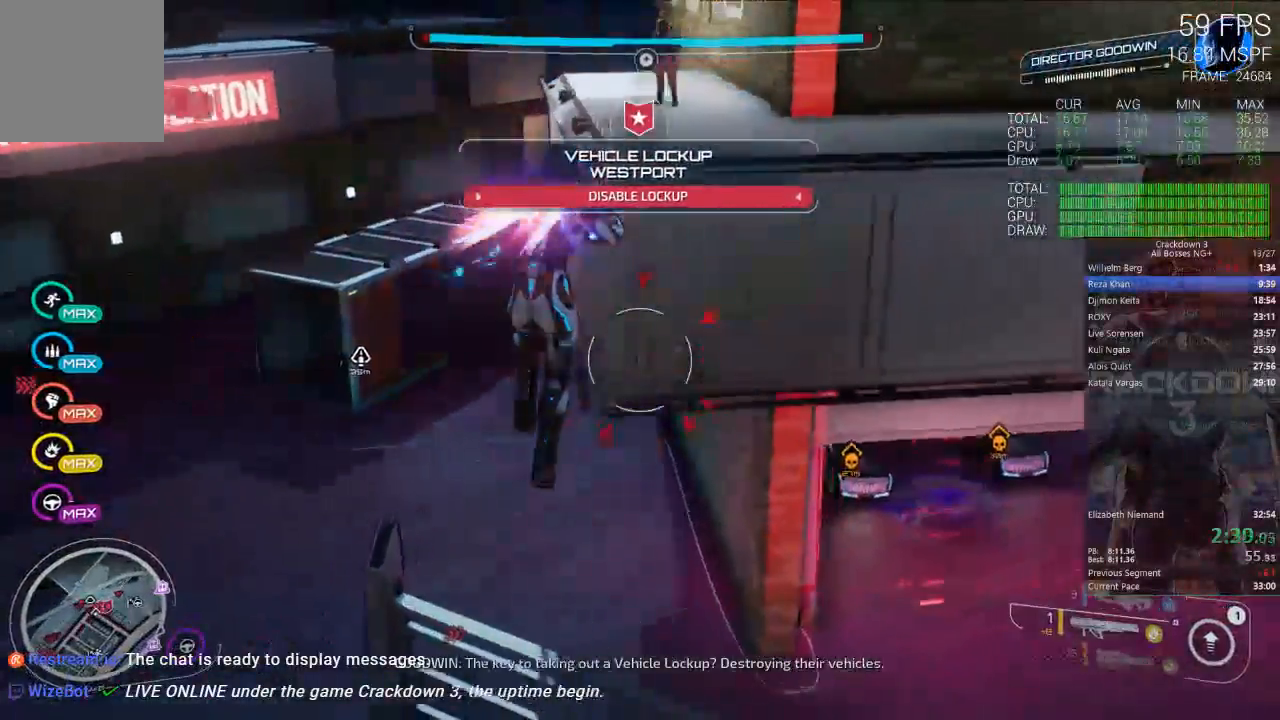
{"dt_ms": 500, "buttons": [], "left_stick": "down", "right_stick": "center", "events": [[117, "left_stick", "down"], [117, "right_stick", "down-right"], [350, "right_stick", "center"]]}
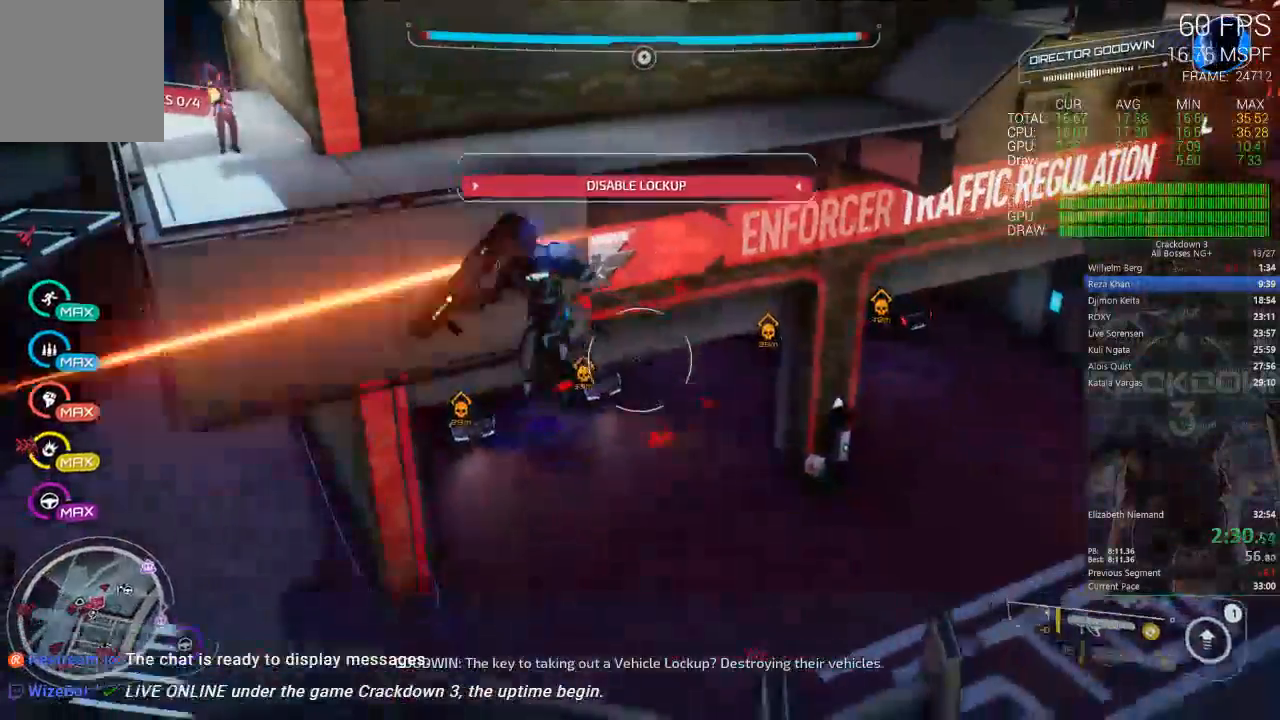
{"dt_ms": 500, "buttons": [], "left_stick": "up", "right_stick": "center"}
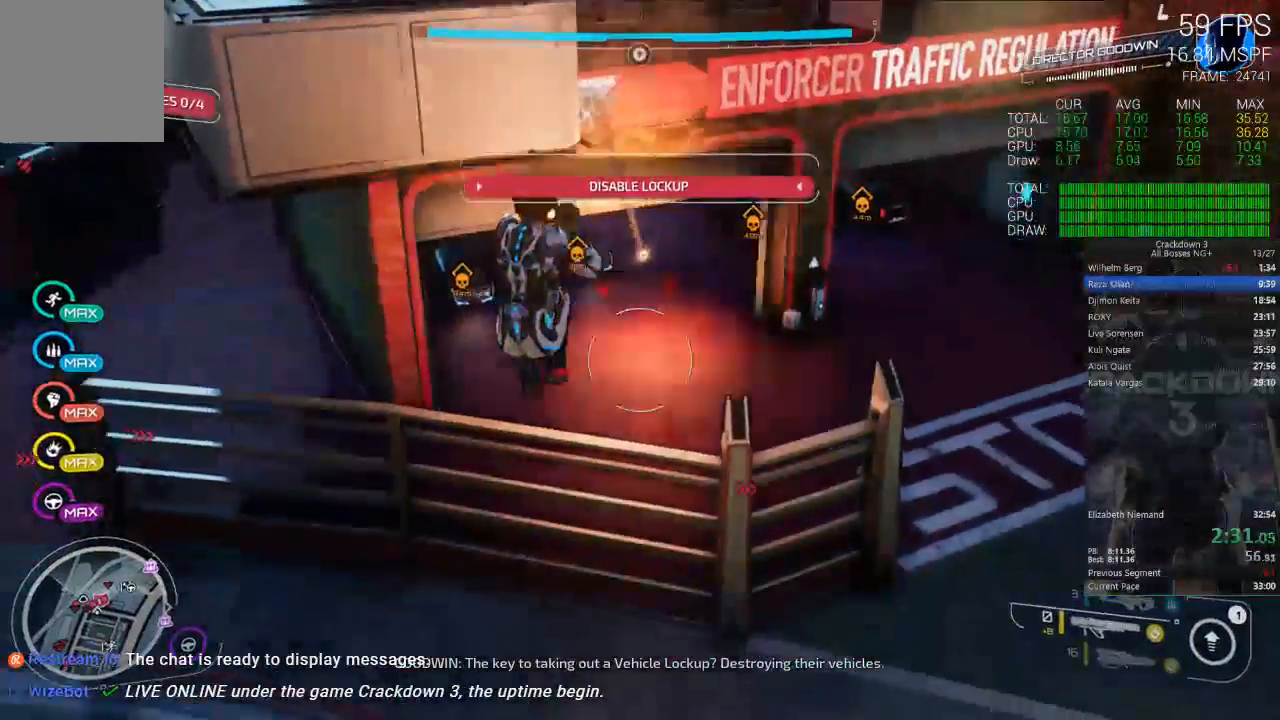
{"dt_ms": 500, "buttons": [], "left_stick": "up", "right_stick": "up-right", "events": [[83, "right_stick", "up"], [150, "right_stick", "up-right"]]}
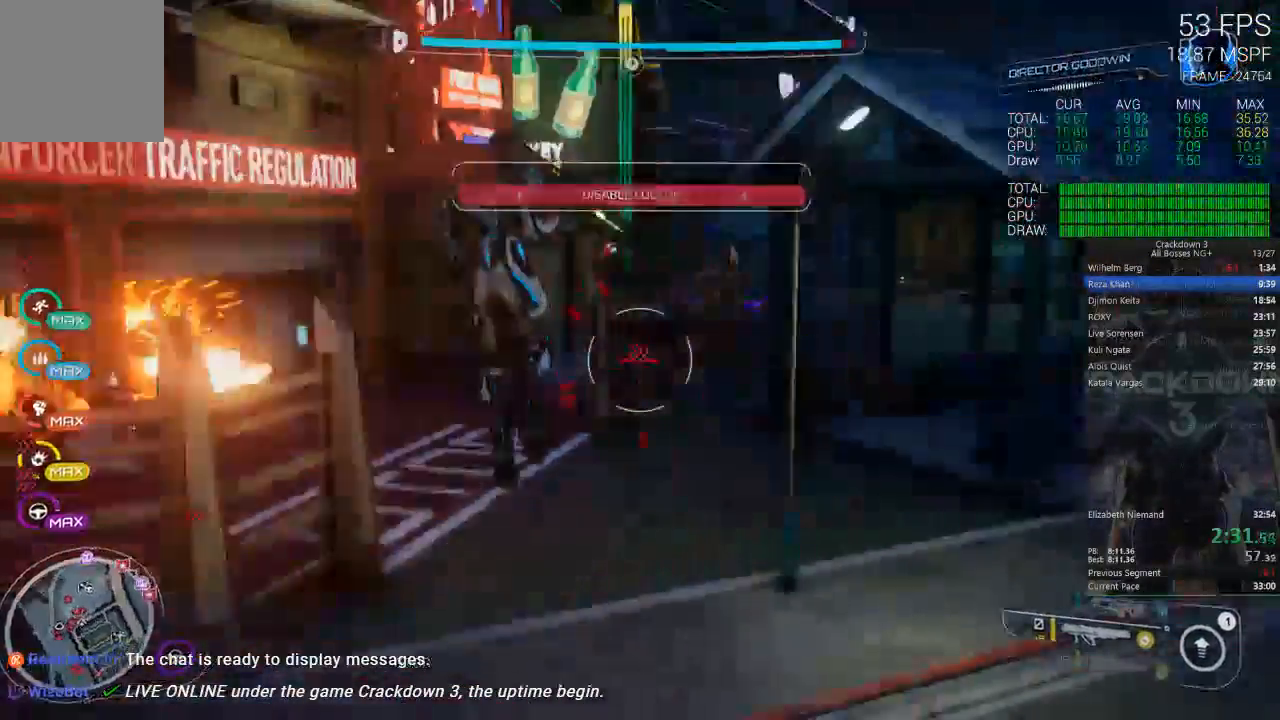
{"dt_ms": 500, "buttons": [], "left_stick": "down", "right_stick": "down-right", "events": [[33, "right_stick", "center"], [67, "left_stick", "up-right"], [83, "Y", "down"], [183, "Y", "up"], [283, "left_stick", "up"], [367, "right_stick", "down-right"], [417, "left_stick", "down"]]}
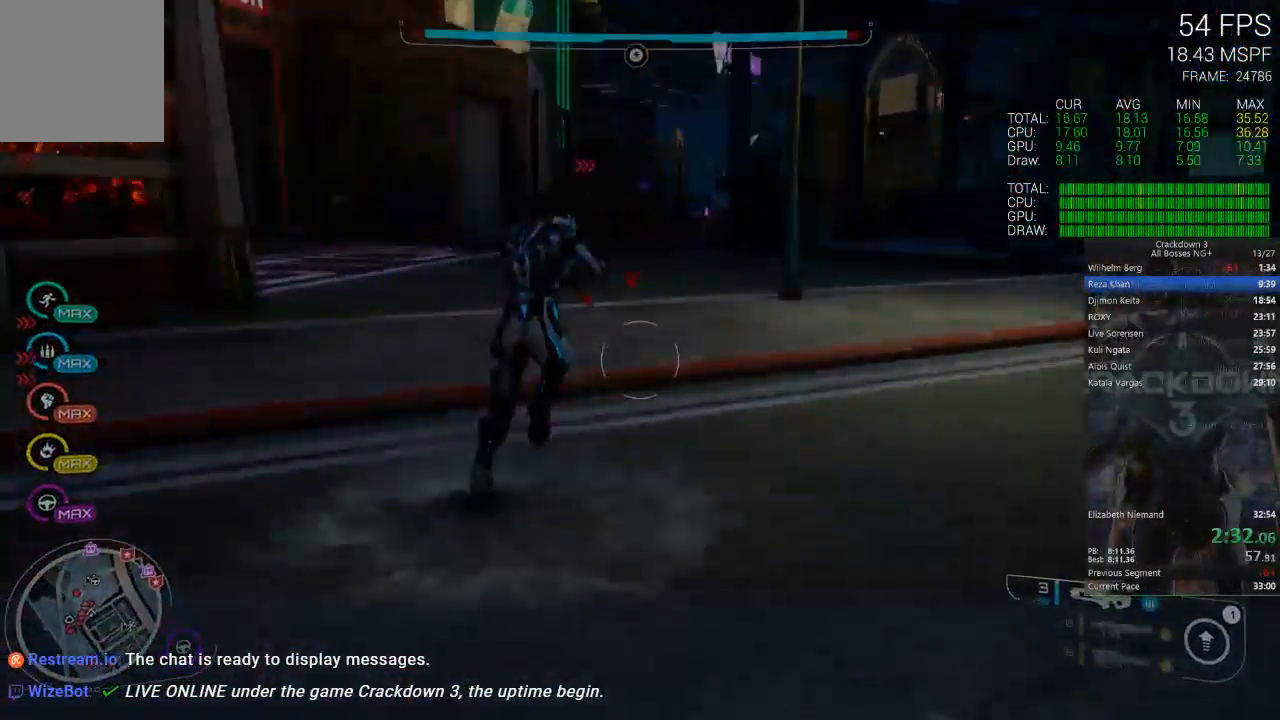
{"dt_ms": 1000, "buttons": [], "left_stick": "center", "right_stick": "center", "events": [[67, "R1", "down"], [133, "R1", "up"], [133, "right_stick", "down"], [450, "left_stick", "up"], [450, "right_stick", "center"], [817, "left_stick", "center"]]}
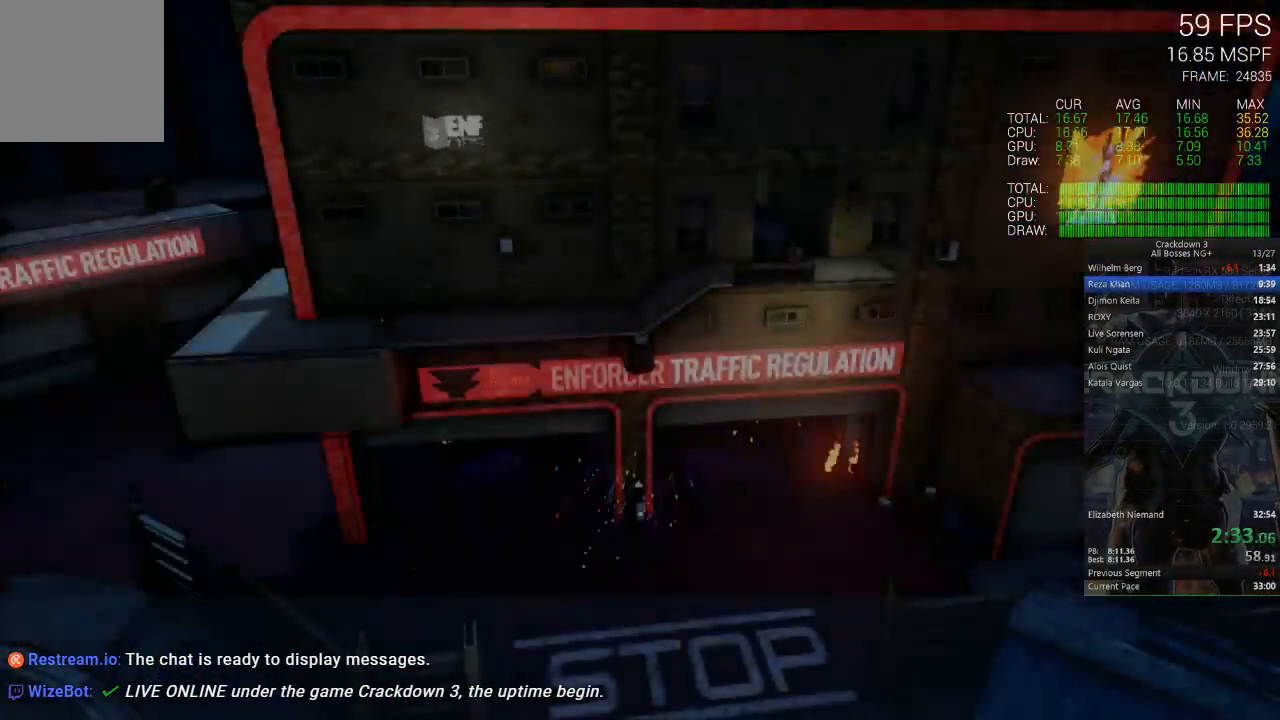
{"dt_ms": 500, "buttons": ["X"], "left_stick": "center", "right_stick": "center", "events": [[67, "X", "down"], [283, "X", "up"], [383, "X", "down"]]}
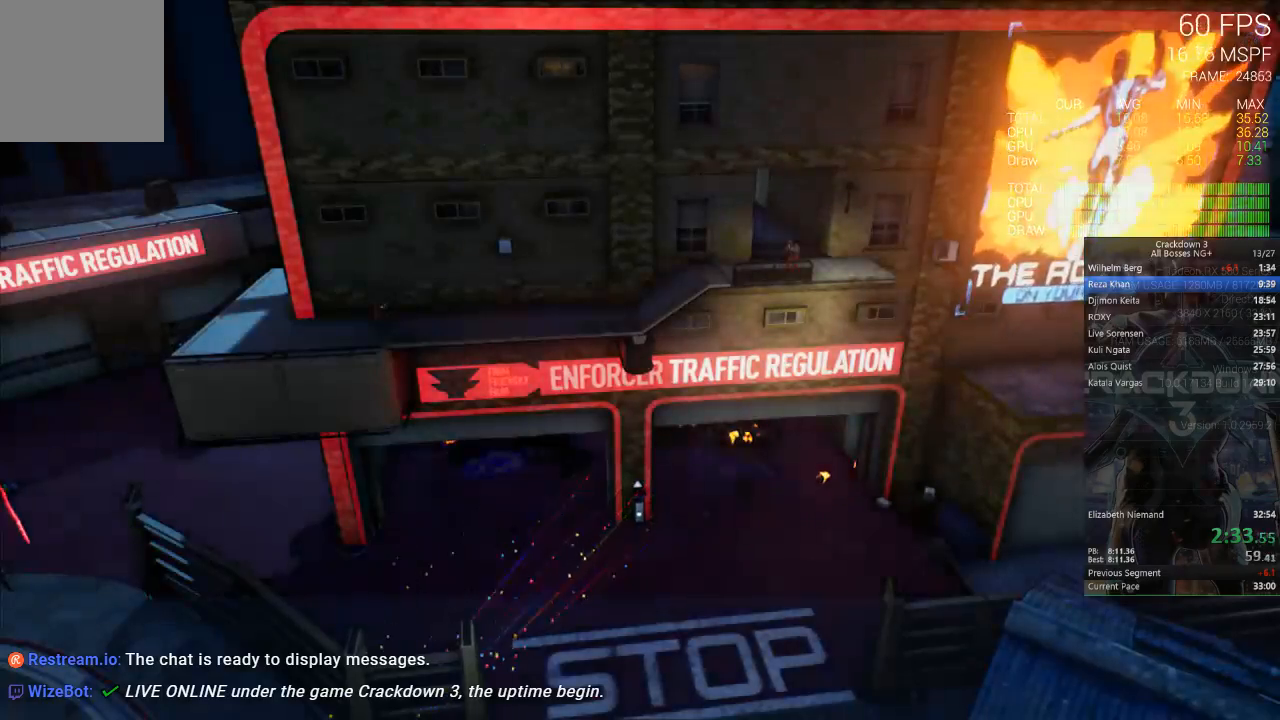
{"dt_ms": 500, "buttons": ["X"], "left_stick": "center", "right_stick": "center", "events": []}
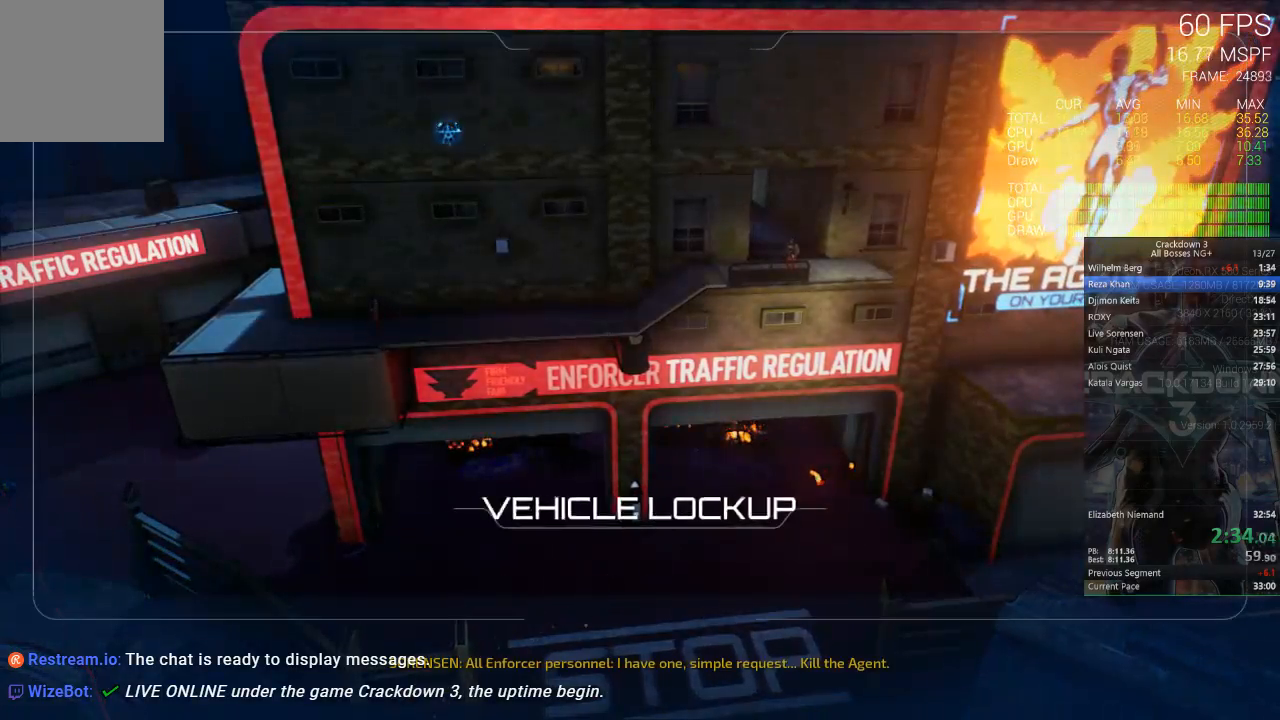
{"dt_ms": 500, "buttons": ["X"], "left_stick": "center", "right_stick": "center", "events": []}
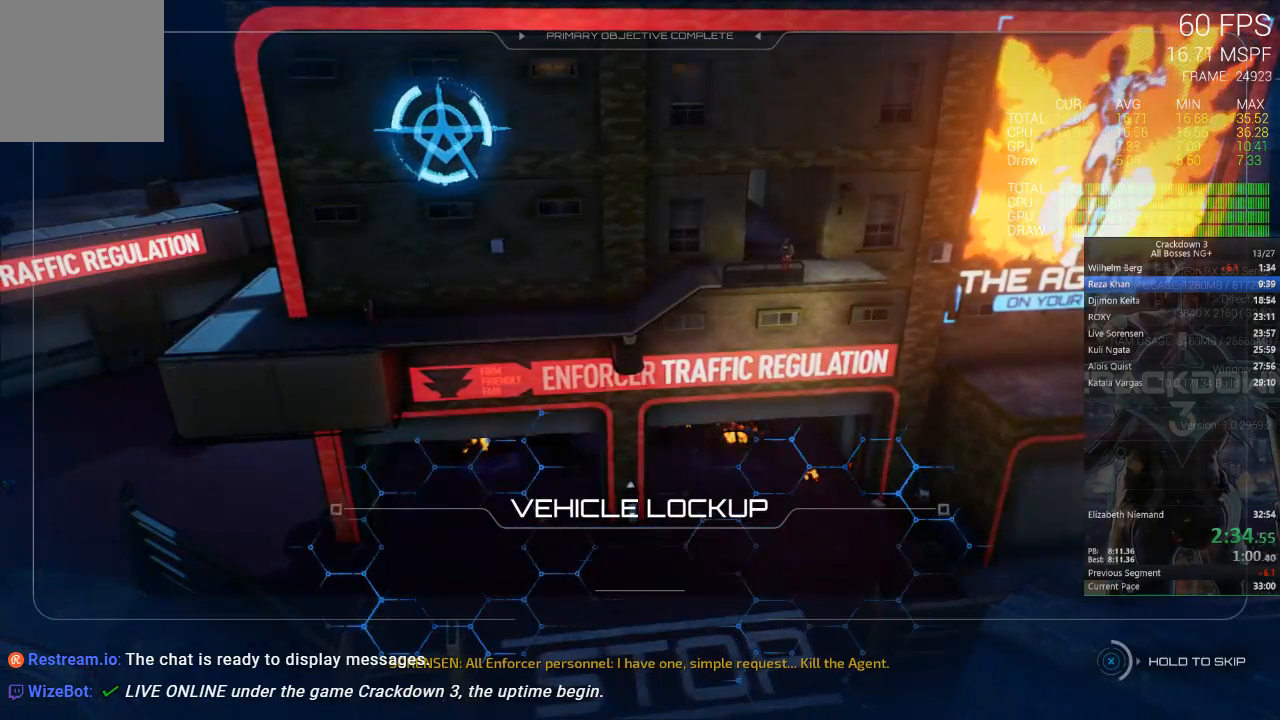
{"dt_ms": 500, "buttons": ["X"], "left_stick": "center", "right_stick": "center", "events": []}
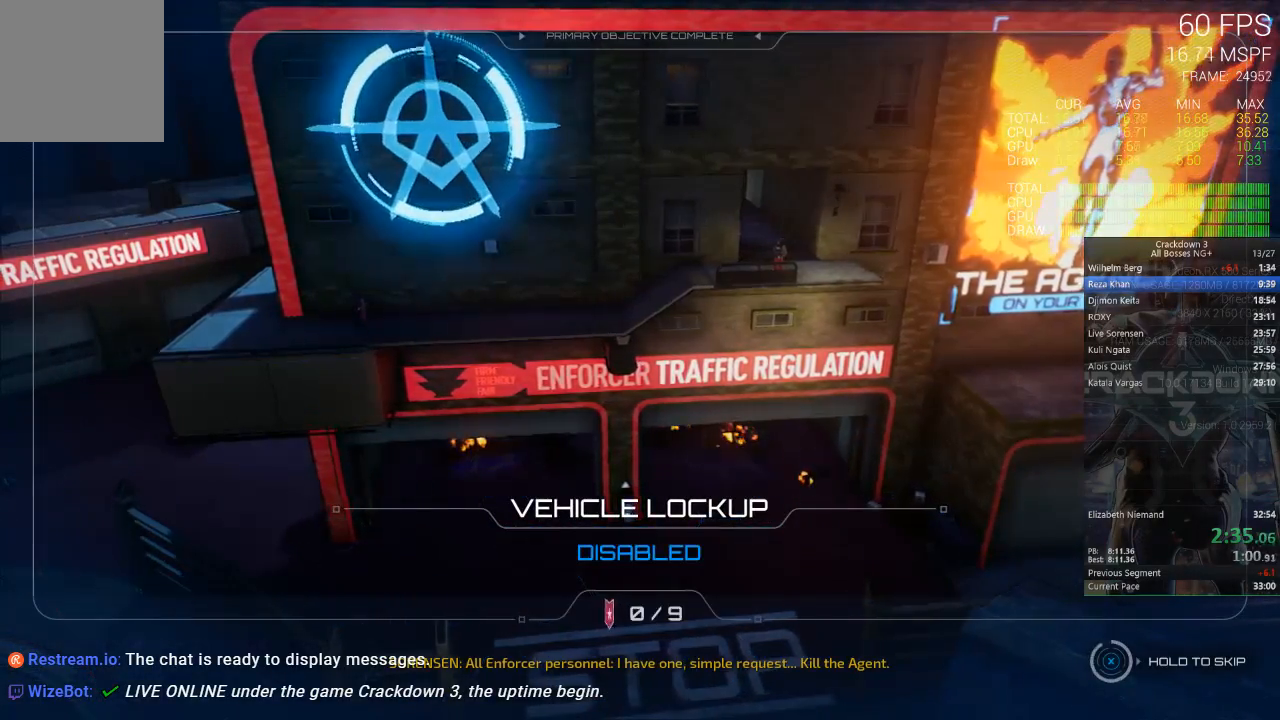
{"dt_ms": 500, "buttons": ["X"], "left_stick": "center", "right_stick": "center", "events": []}
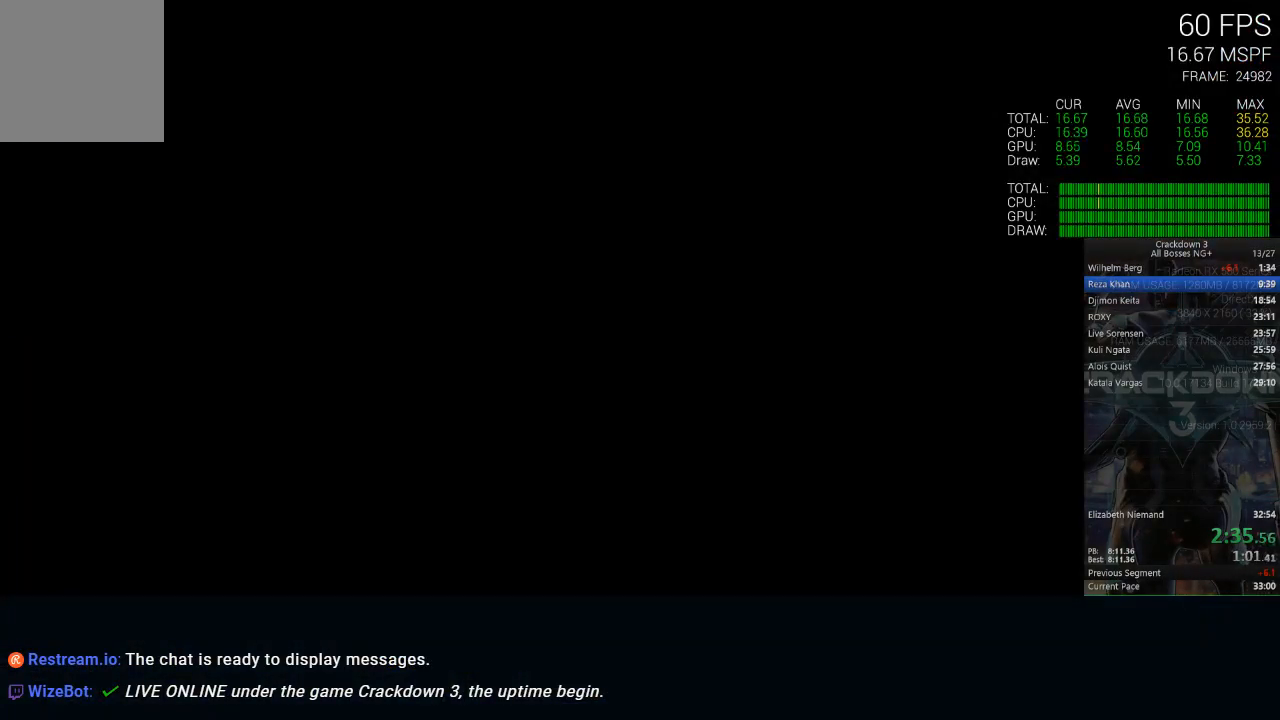
{"dt_ms": 500, "buttons": ["X"], "left_stick": "center", "right_stick": "center", "events": [[50, "X", "up"], [250, "X", "down"]]}
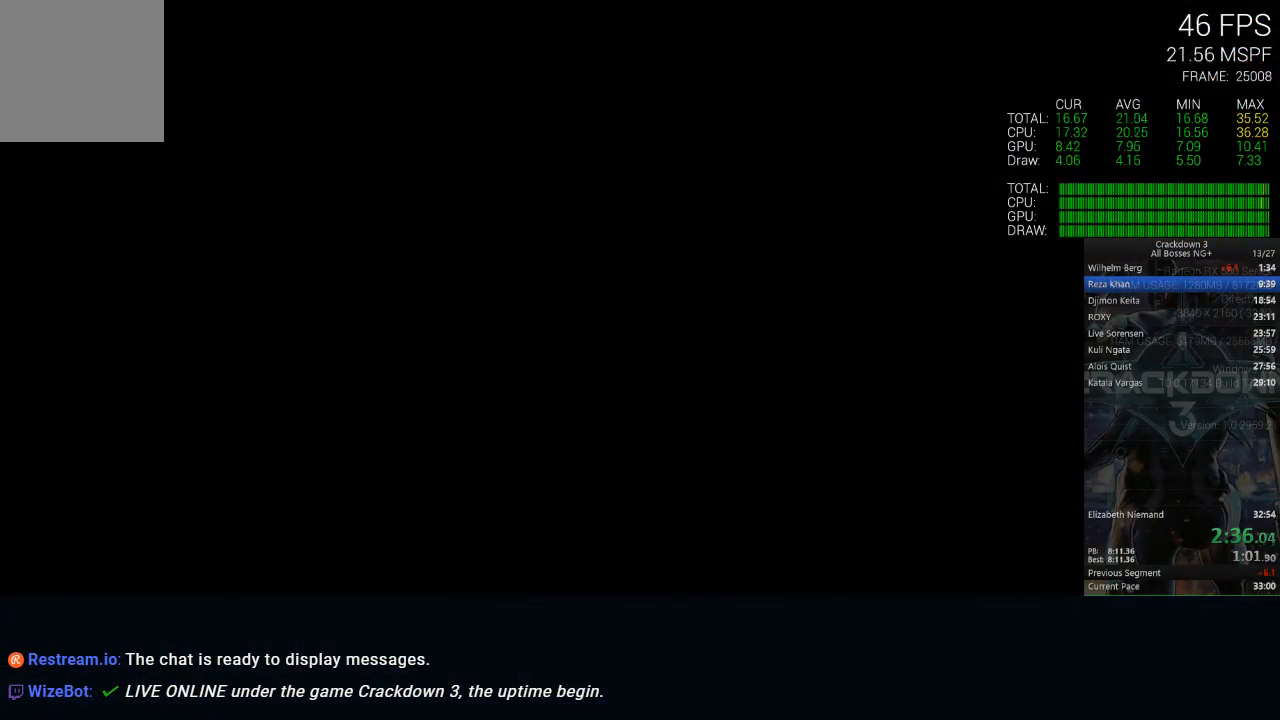
{"dt_ms": 500, "buttons": ["X"], "left_stick": "center", "right_stick": "center", "events": []}
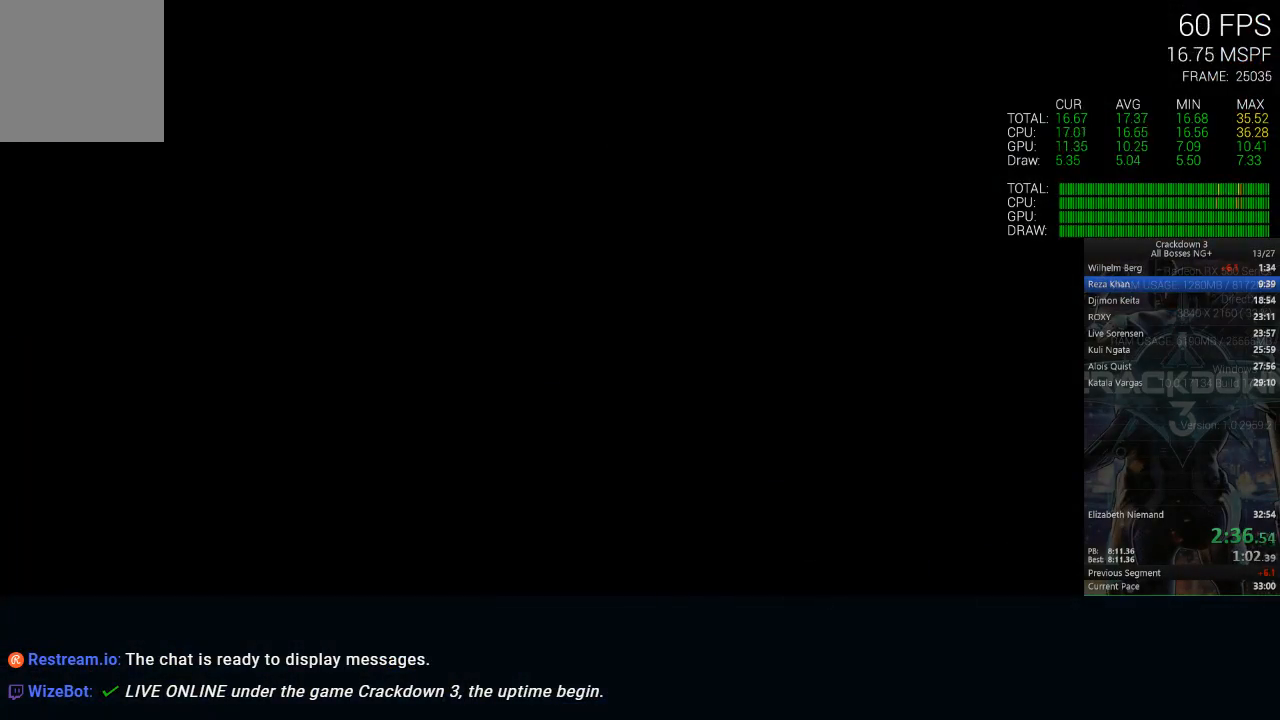
{"dt_ms": 500, "buttons": ["X"], "left_stick": "center", "right_stick": "center", "events": []}
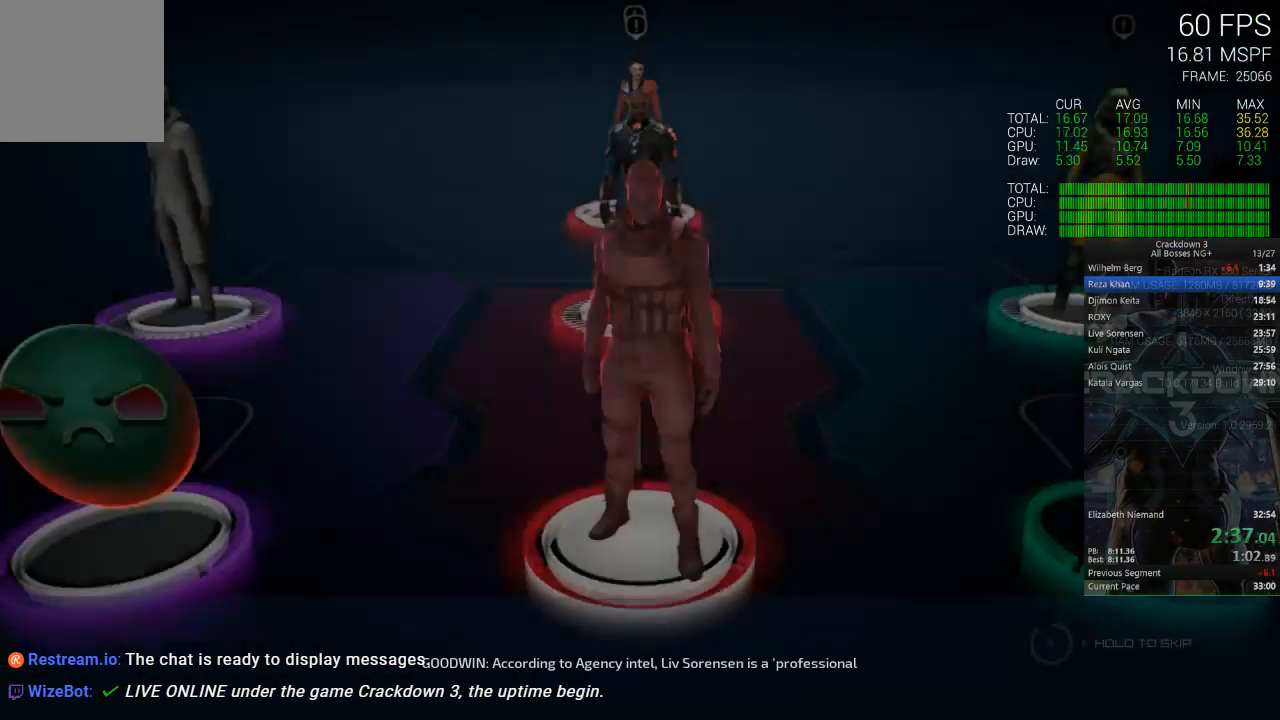
{"dt_ms": 500, "buttons": ["X"], "left_stick": "center", "right_stick": "center", "events": []}